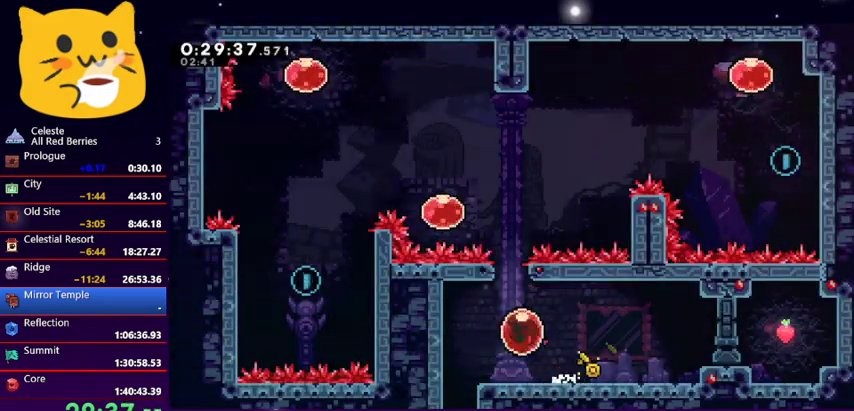
Gameplay with keyboard; each line is a JSON object with the keys held at the frame after it. "events" lists presses ("down") and releases ("up") of "dash", "demo", "down", "grab", "jump1", "jump2", "left", "pause", "right" and "up" between this image and that frame as [ms after this image, input, new state], when the widget could be followed in between. No other keys are recorded. Mouse input is not recorded. Key names are as the overlay labels them; some are game actions (e.g. jump) rather than physical keys.
{"keys": ["dash", "left"], "events": [[33, "up", "down"], [100, "dash", "down"], [100, "left", "up"], [233, "dash", "up"], [333, "left", "down"], [333, "up", "up"], [367, "dash", "down"]]}
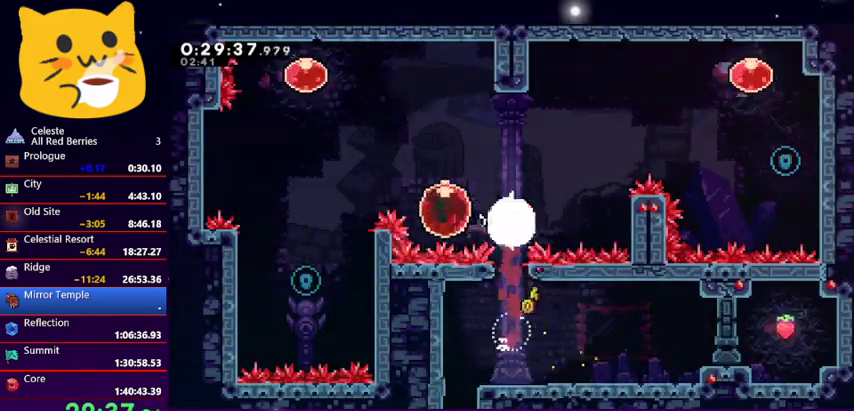
{"keys": ["left"], "events": [[33, "dash", "up"], [67, "up", "down"], [100, "dash", "down"], [333, "dash", "up"], [400, "up", "up"]]}
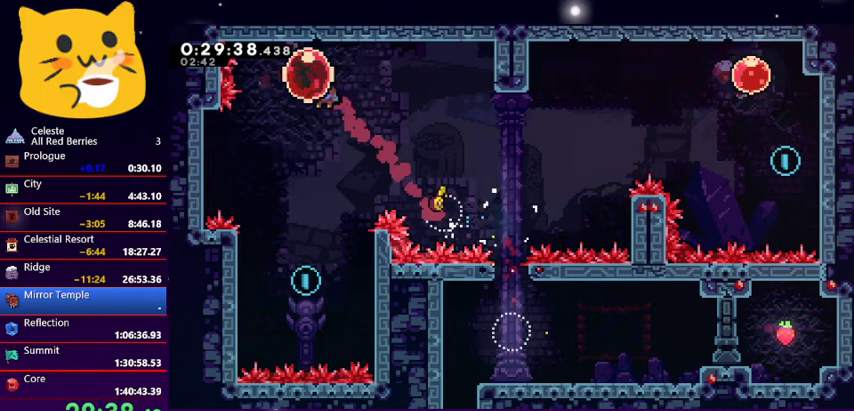
{"keys": ["down"], "events": [[33, "down", "down"], [67, "dash", "down"], [67, "left", "up"], [233, "dash", "up"]]}
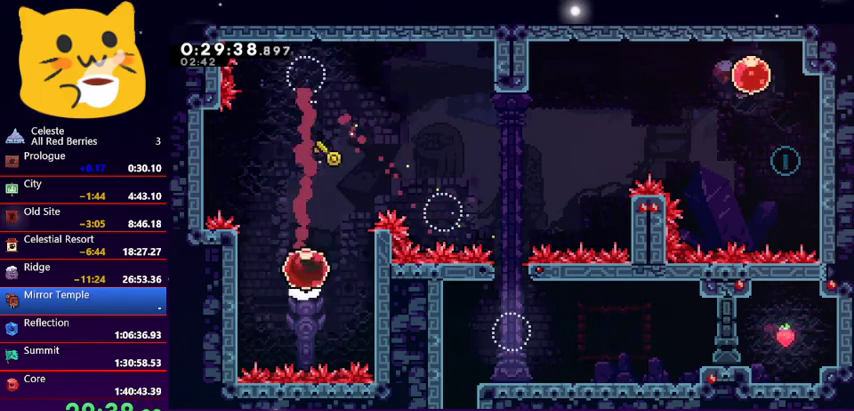
{"keys": ["grab", "jump1", "right", "up"], "events": [[33, "down", "up"], [100, "dash", "down"], [100, "right", "down"], [100, "up", "down"], [233, "dash", "up"], [267, "grab", "down"], [500, "jump1", "down"]]}
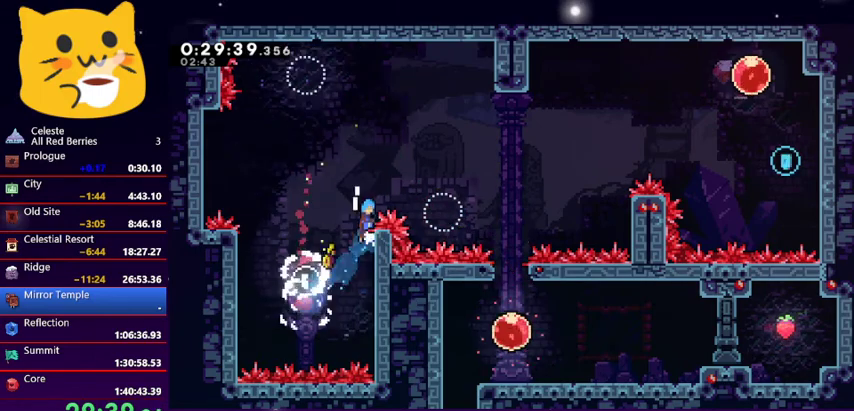
{"keys": ["dash", "right", "up"], "events": [[167, "grab", "up"], [333, "jump1", "up"], [500, "dash", "down"]]}
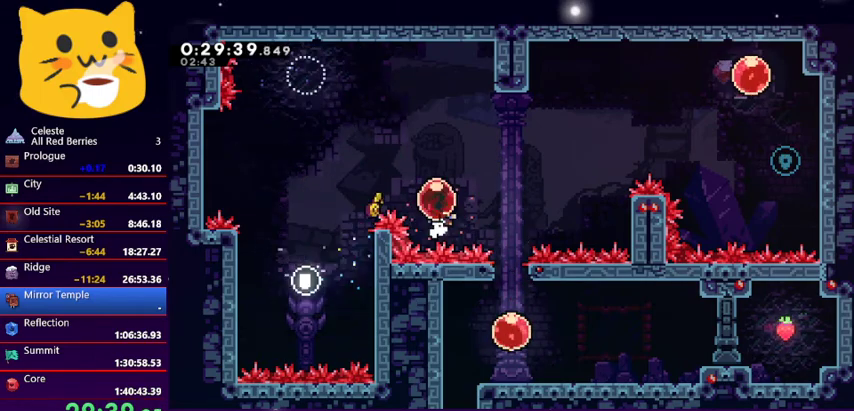
{"keys": ["dash", "right"], "events": [[133, "dash", "up"], [200, "up", "up"], [500, "dash", "down"]]}
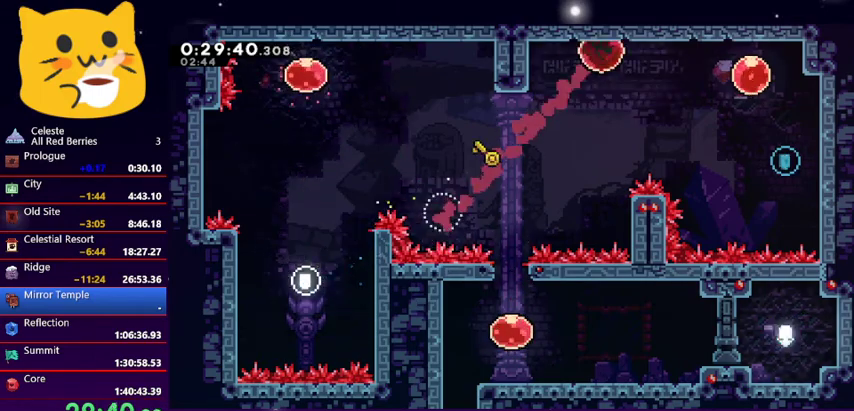
{"keys": ["dash", "down", "right"], "events": [[133, "dash", "up"], [333, "down", "down"], [367, "dash", "down"]]}
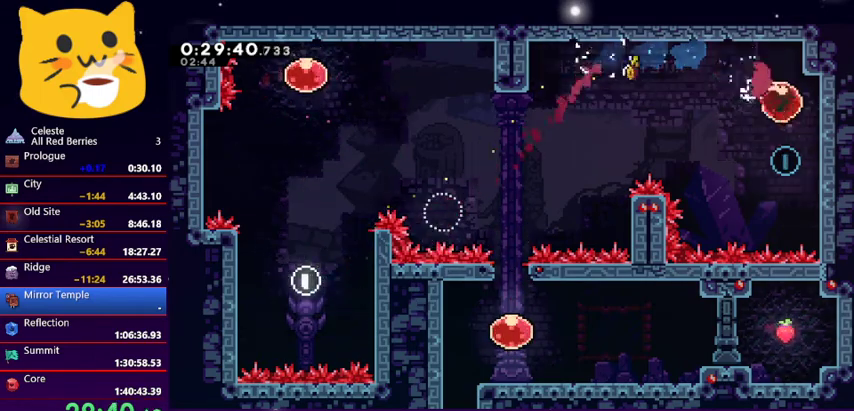
{"keys": ["down", "grab"], "events": [[67, "dash", "up"], [167, "grab", "down"], [467, "right", "up"]]}
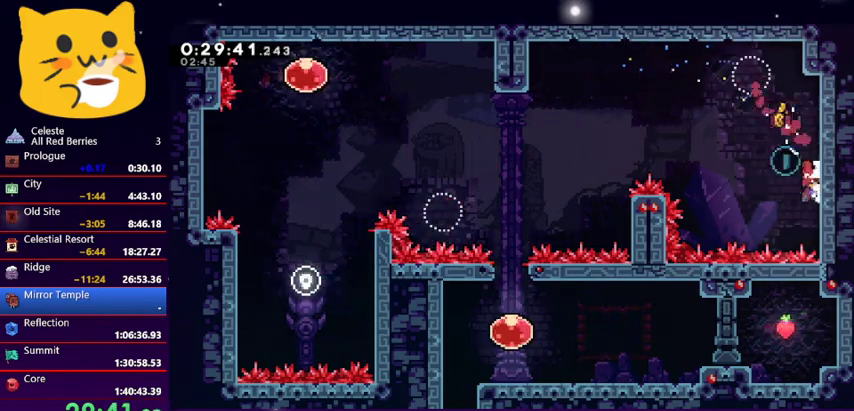
{"keys": ["jump1", "left", "up"], "events": [[33, "down", "up"], [33, "jump1", "down"], [33, "left", "down"], [33, "up", "down"], [67, "grab", "up"]]}
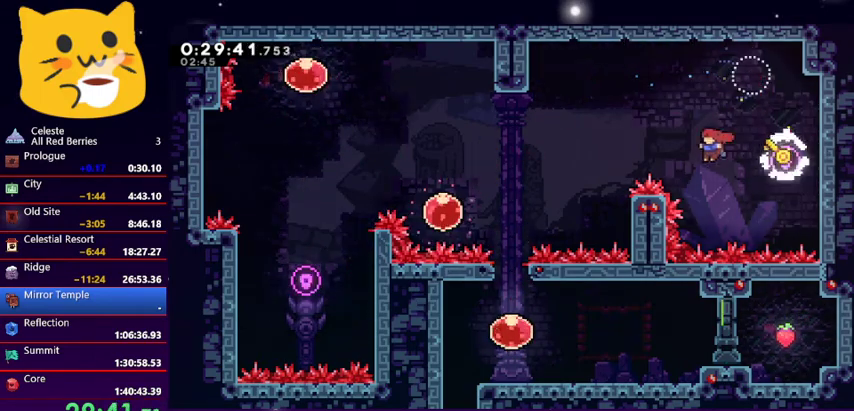
{"keys": ["left"], "events": [[33, "jump1", "up"], [100, "dash", "down"], [233, "dash", "up"], [367, "up", "up"]]}
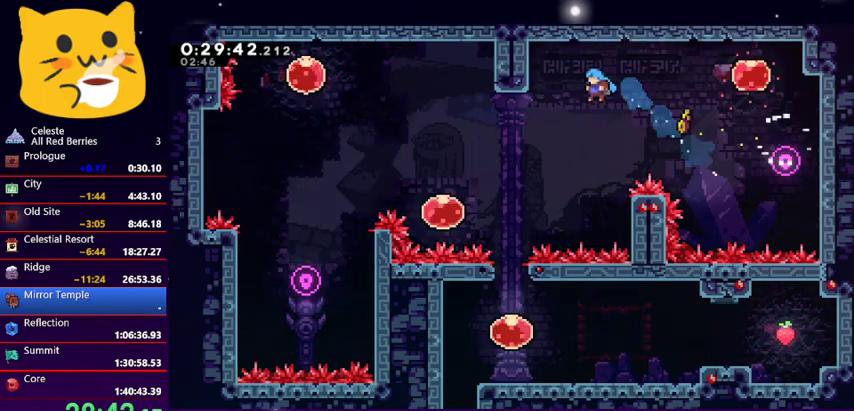
{"keys": ["right"], "events": [[433, "left", "up"], [433, "right", "down"]]}
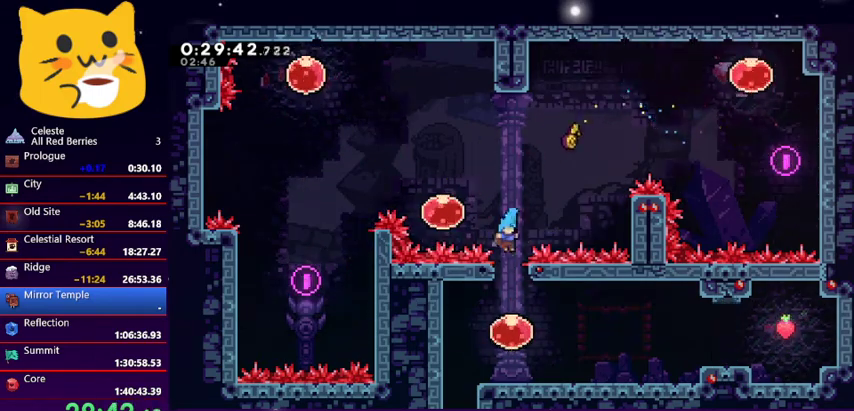
{"keys": ["right"], "events": [[367, "dash", "down"], [500, "dash", "up"]]}
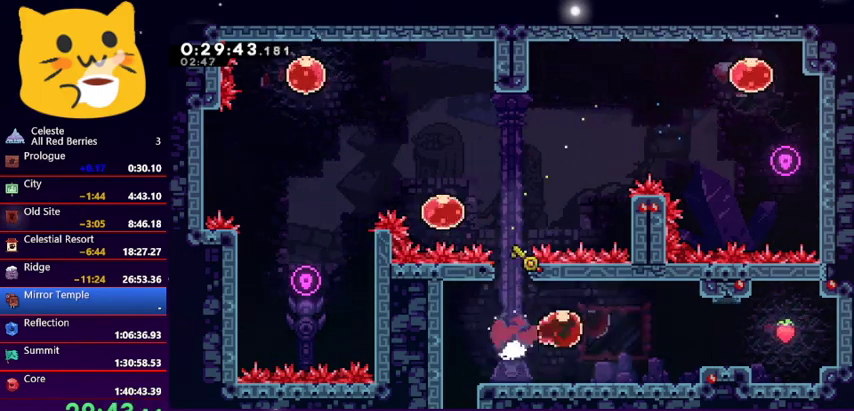
{"keys": ["dash", "left"], "events": [[467, "dash", "down"], [467, "left", "down"], [467, "right", "up"]]}
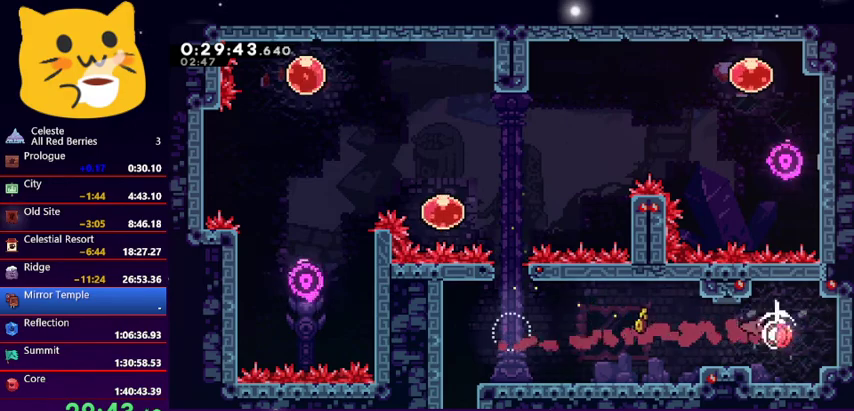
{"keys": ["dash", "left"], "events": [[100, "dash", "up"], [467, "dash", "down"]]}
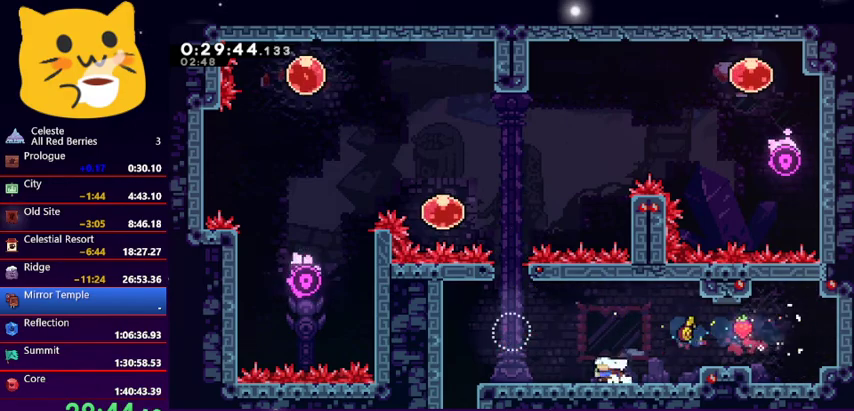
{"keys": ["dash", "down"], "events": [[200, "dash", "up"], [433, "dash", "down"], [433, "down", "down"], [500, "left", "up"]]}
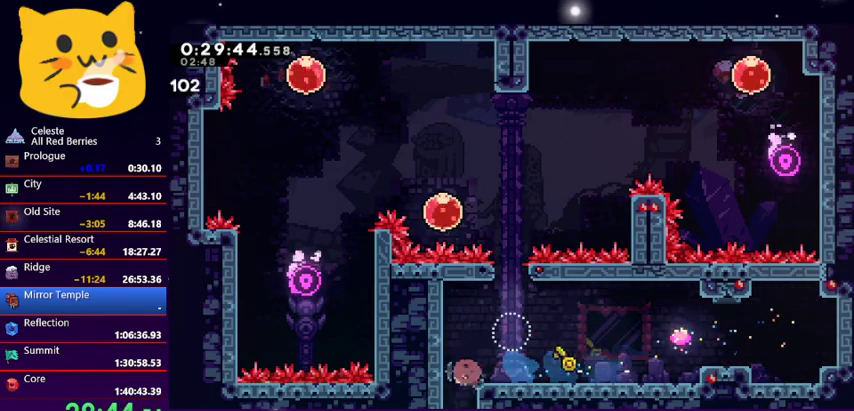
{"keys": ["down"], "events": [[167, "dash", "up"]]}
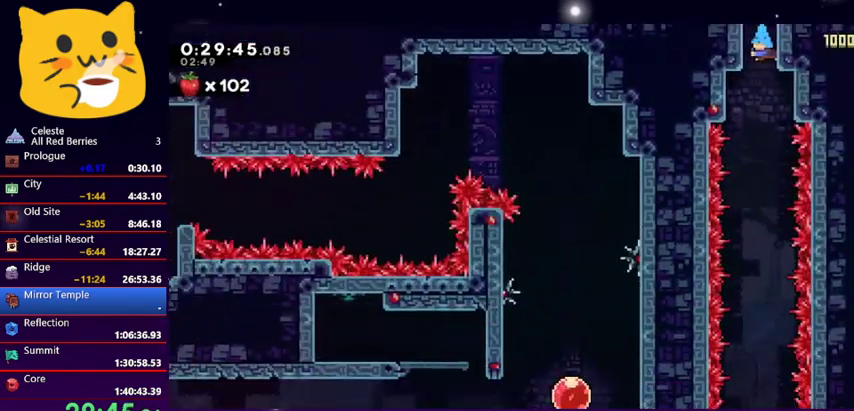
{"keys": ["down"], "events": []}
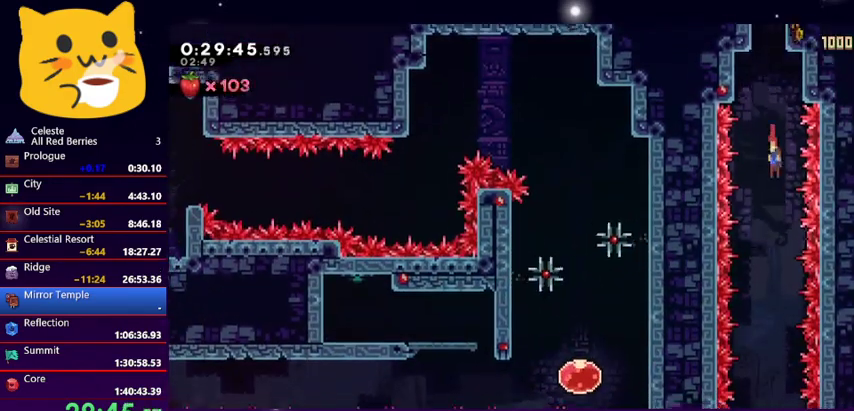
{"keys": ["down"], "events": []}
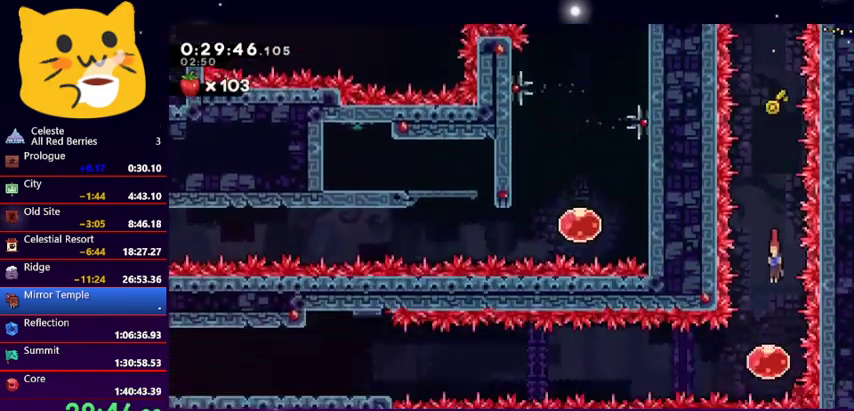
{"keys": ["left"], "events": [[167, "left", "down"], [233, "dash", "down"], [233, "down", "up"], [367, "dash", "up"]]}
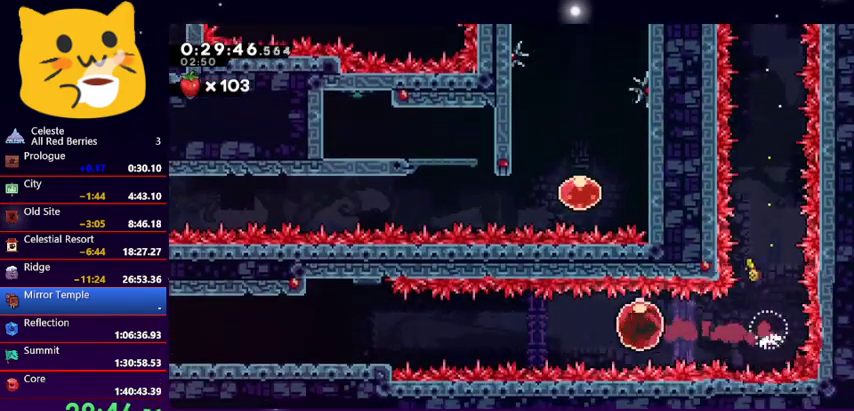
{"keys": ["left"], "events": []}
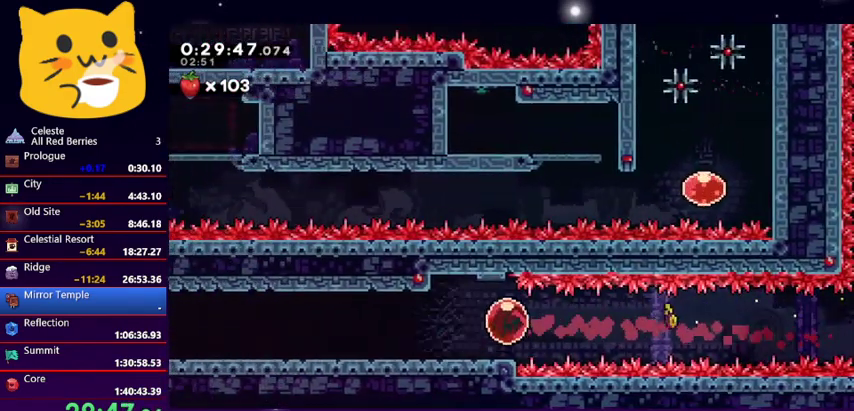
{"keys": ["dash", "down", "left"], "events": [[33, "dash", "down"], [33, "down", "down"], [200, "jump1", "down"], [300, "dash", "up"], [367, "dash", "down"], [400, "jump1", "up"]]}
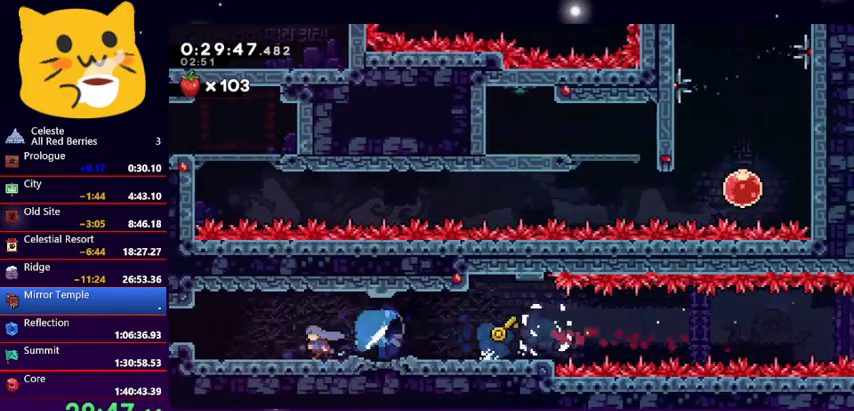
{"keys": ["down", "jump1", "left"], "events": [[33, "jump1", "down"], [133, "dash", "up"]]}
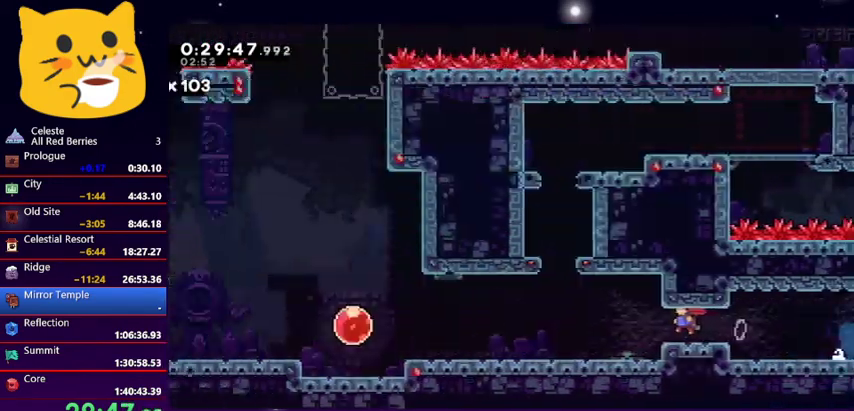
{"keys": ["down", "jump1", "left"], "events": []}
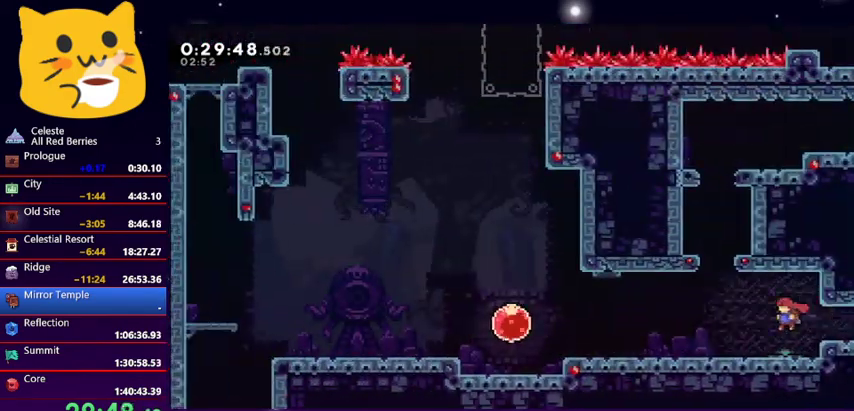
{"keys": ["dash", "left"], "events": [[33, "dash", "down"], [67, "jump1", "up"], [233, "jump1", "down"], [300, "dash", "up"], [300, "down", "up"], [400, "jump1", "up"], [500, "dash", "down"]]}
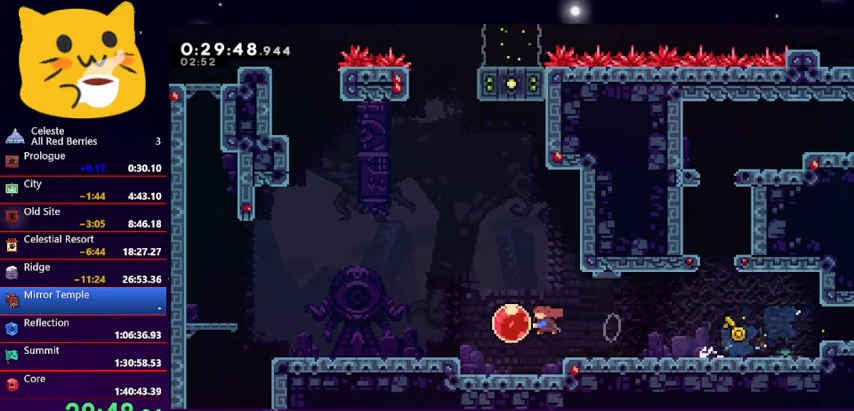
{"keys": ["left"], "events": [[133, "dash", "up"]]}
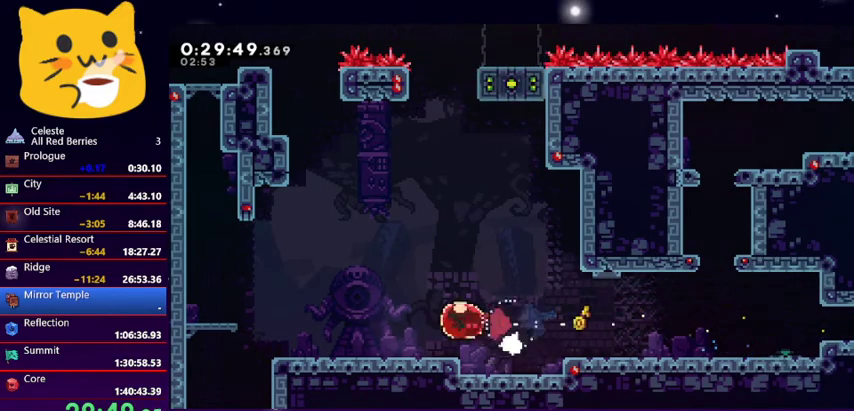
{"keys": ["dash", "down", "left"], "events": [[333, "dash", "down"], [333, "down", "down"]]}
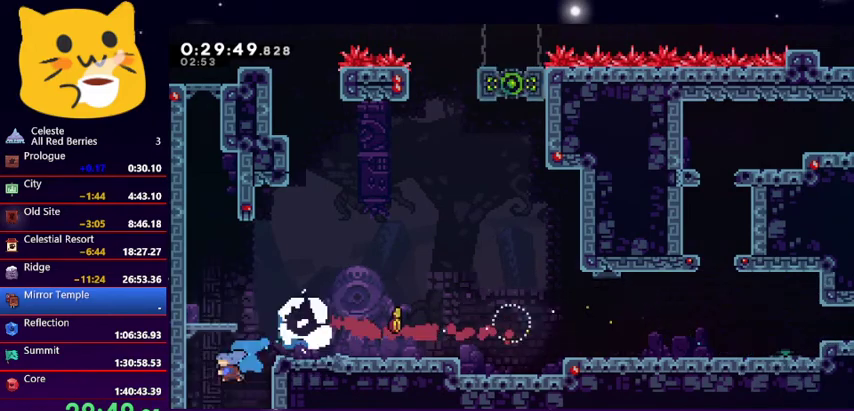
{"keys": ["down"], "events": [[67, "dash", "up"], [267, "left", "up"]]}
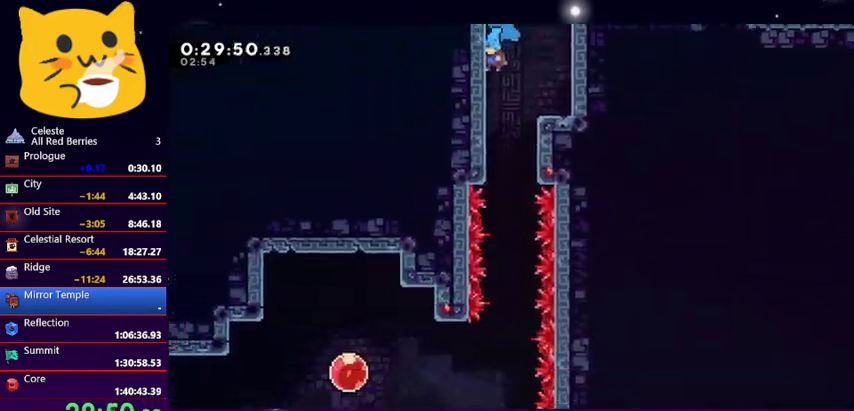
{"keys": ["down", "right"], "events": [[500, "right", "down"]]}
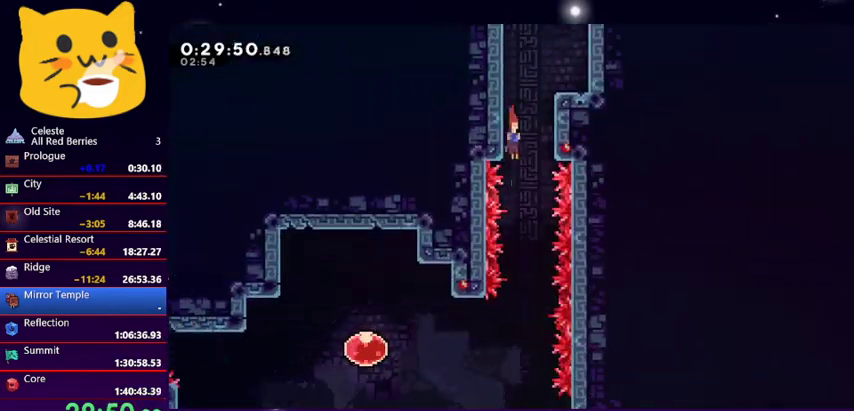
{"keys": ["dash", "down", "left"], "events": [[100, "right", "up"], [433, "dash", "down"], [500, "left", "down"]]}
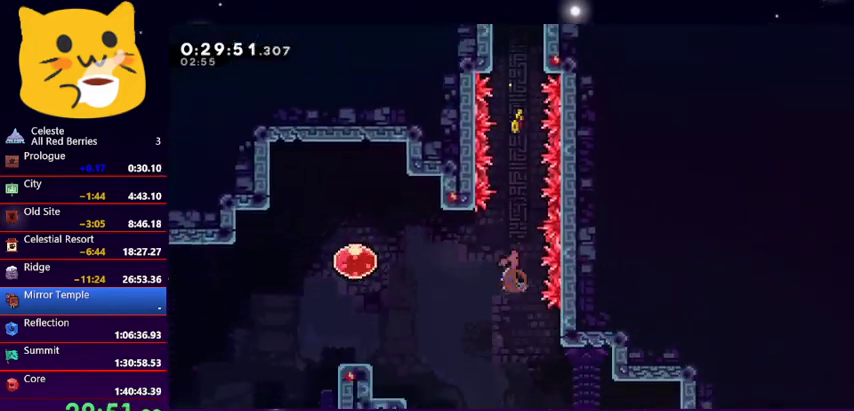
{"keys": ["jump1", "left"], "events": [[33, "down", "up"], [133, "dash", "up"], [367, "left", "up"], [500, "jump1", "down"], [500, "left", "down"]]}
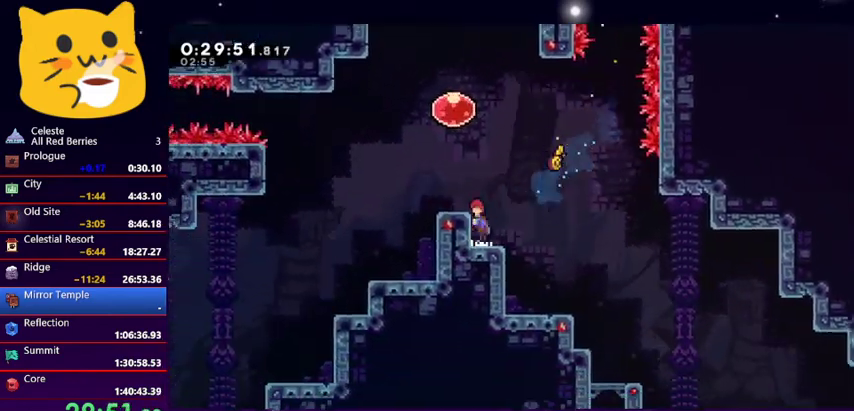
{"keys": ["dash", "left"], "events": [[33, "up", "down"], [267, "dash", "down"], [267, "jump1", "up"], [267, "left", "up"], [400, "dash", "up"], [400, "up", "up"], [467, "left", "down"], [500, "dash", "down"]]}